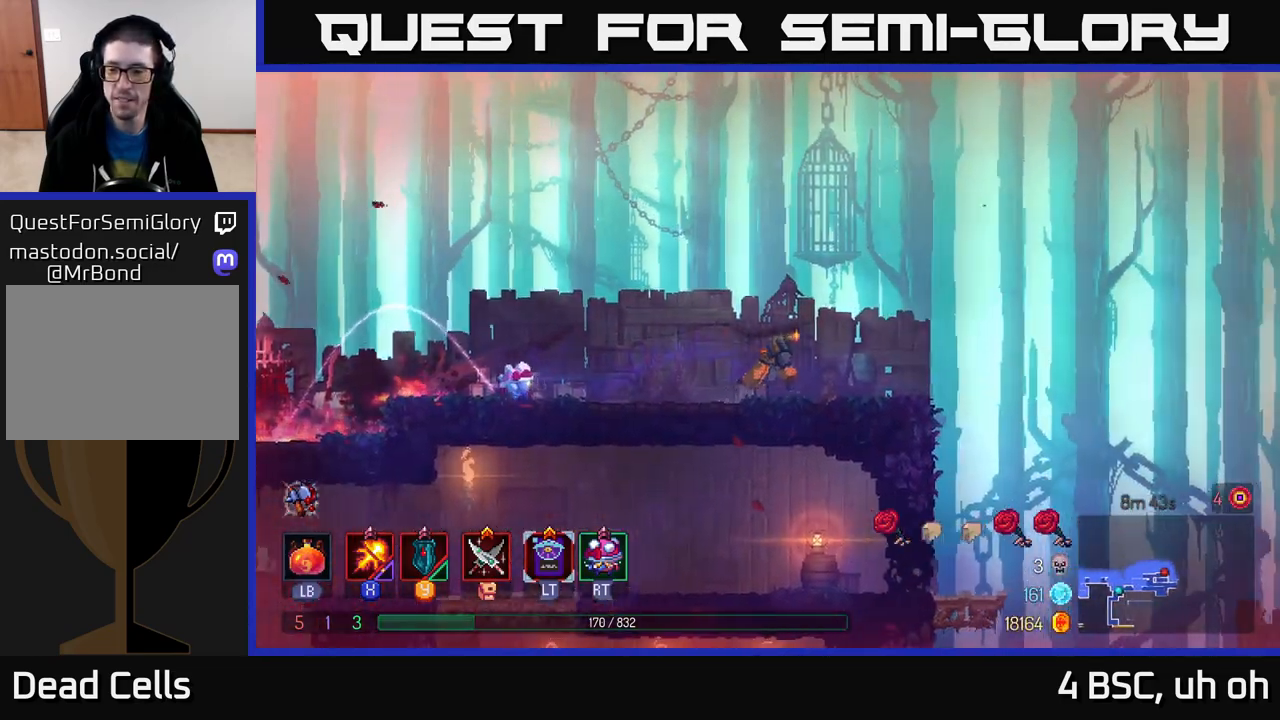
Gameplay with a controller (Xbox layout); each line is a JSON object with the inputs held at the frame after it. "events" lists button and stick changes between this image and that frame as [ms after this image, input, new state], when the widget could be followed in between.
{"buttons": [], "left_stick": "right", "right_stick": "down", "events": [[133, "right_stick", "down"]]}
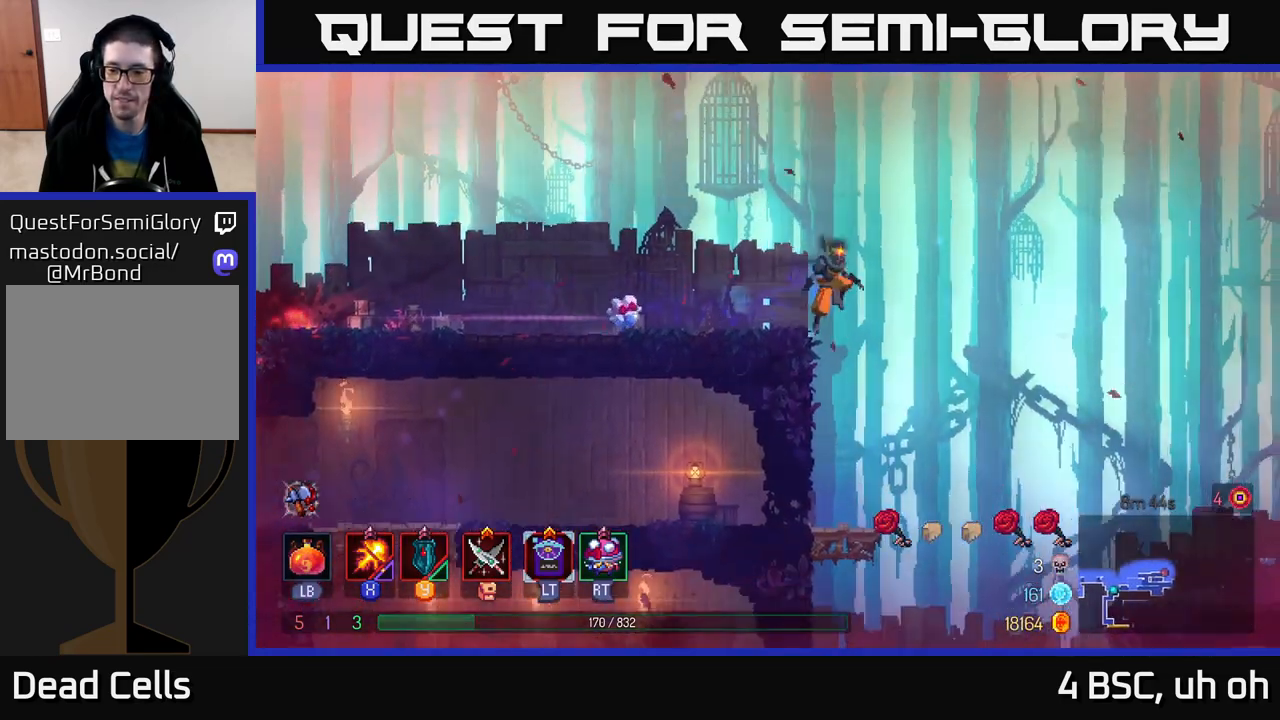
{"buttons": ["A"], "left_stick": "down", "right_stick": "center", "events": [[383, "right_stick", "center"], [467, "left_stick", "down"], [500, "A", "down"]]}
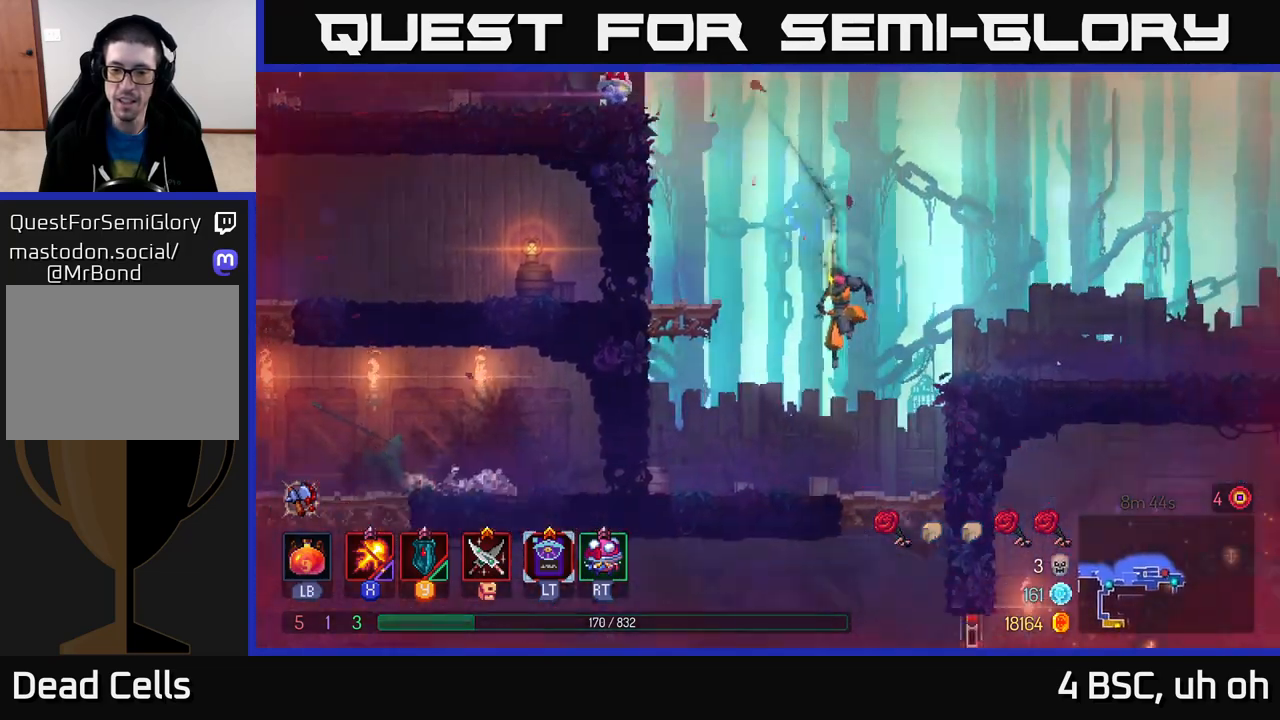
{"buttons": [], "left_stick": "right", "right_stick": "center", "events": [[117, "A", "up"], [233, "left_stick", "center"], [433, "left_stick", "right"]]}
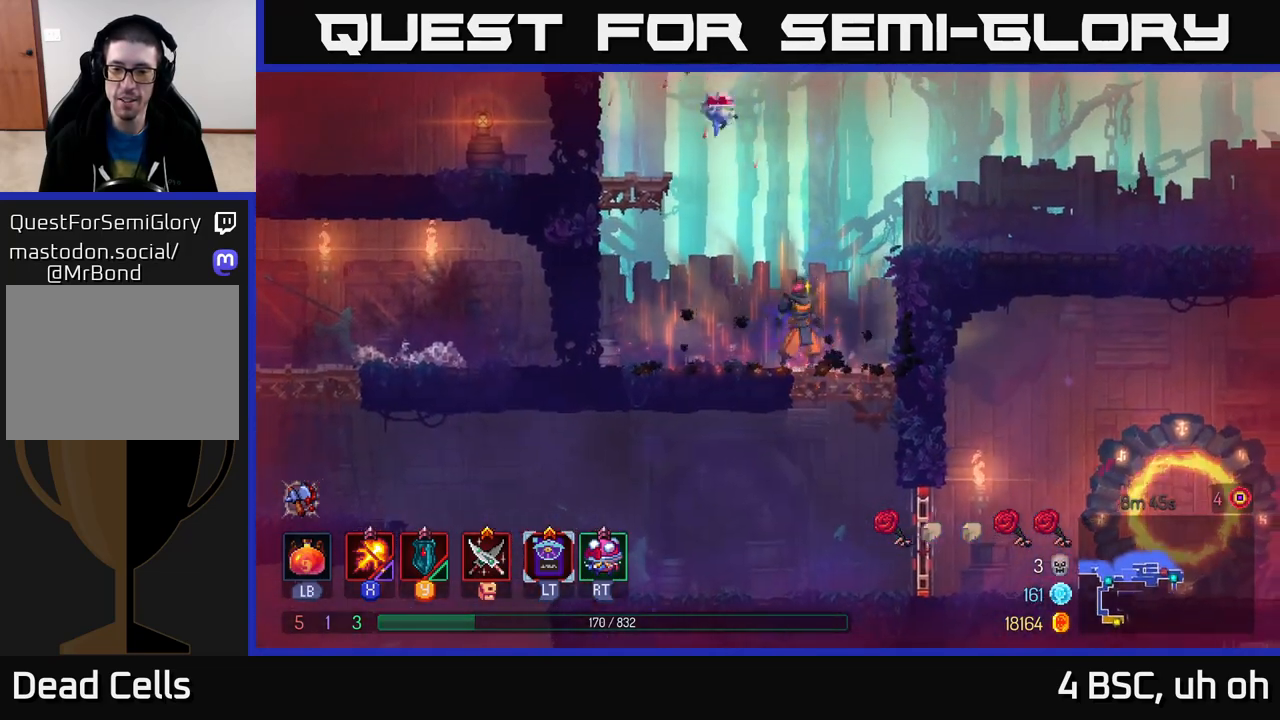
{"buttons": [], "left_stick": "right", "right_stick": "center", "events": [[117, "left_stick", "down"], [133, "A", "down"], [183, "A", "up"], [233, "A", "down"], [300, "A", "up"], [350, "B", "down"], [383, "left_stick", "right"], [450, "B", "up"]]}
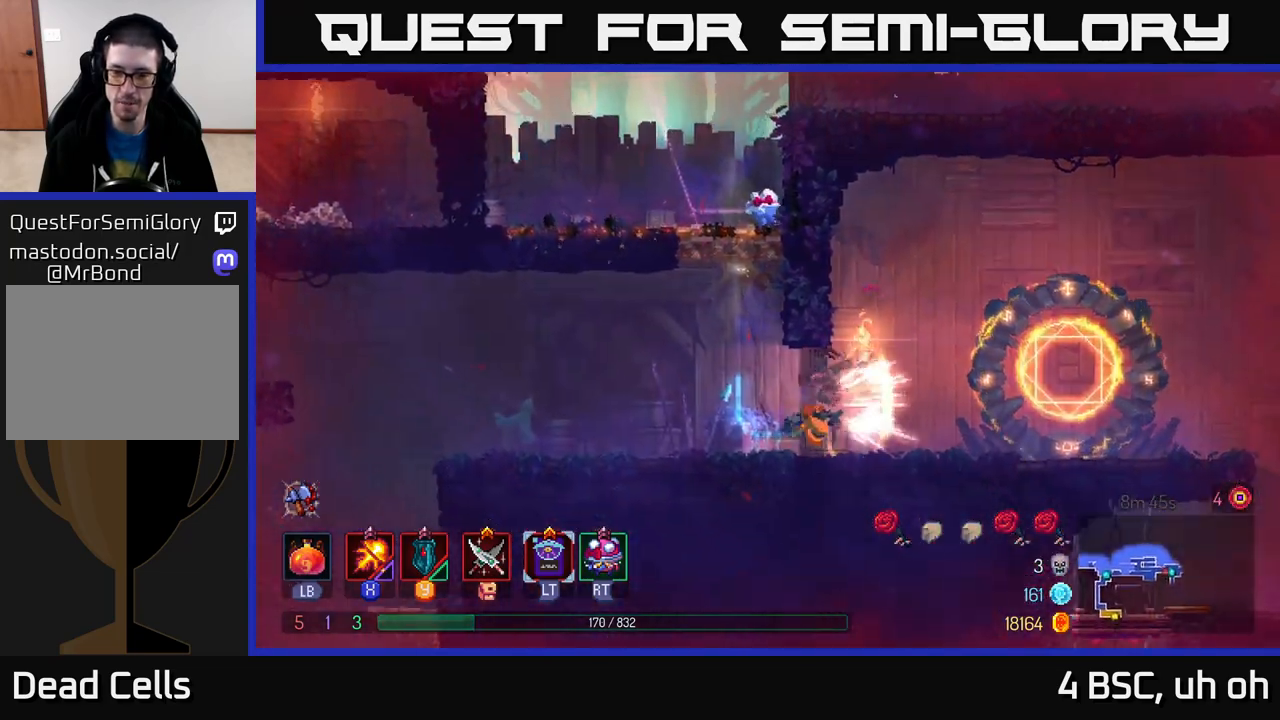
{"buttons": [], "left_stick": "right", "right_stick": "center", "events": [[133, "R1", "down"], [283, "R1", "up"]]}
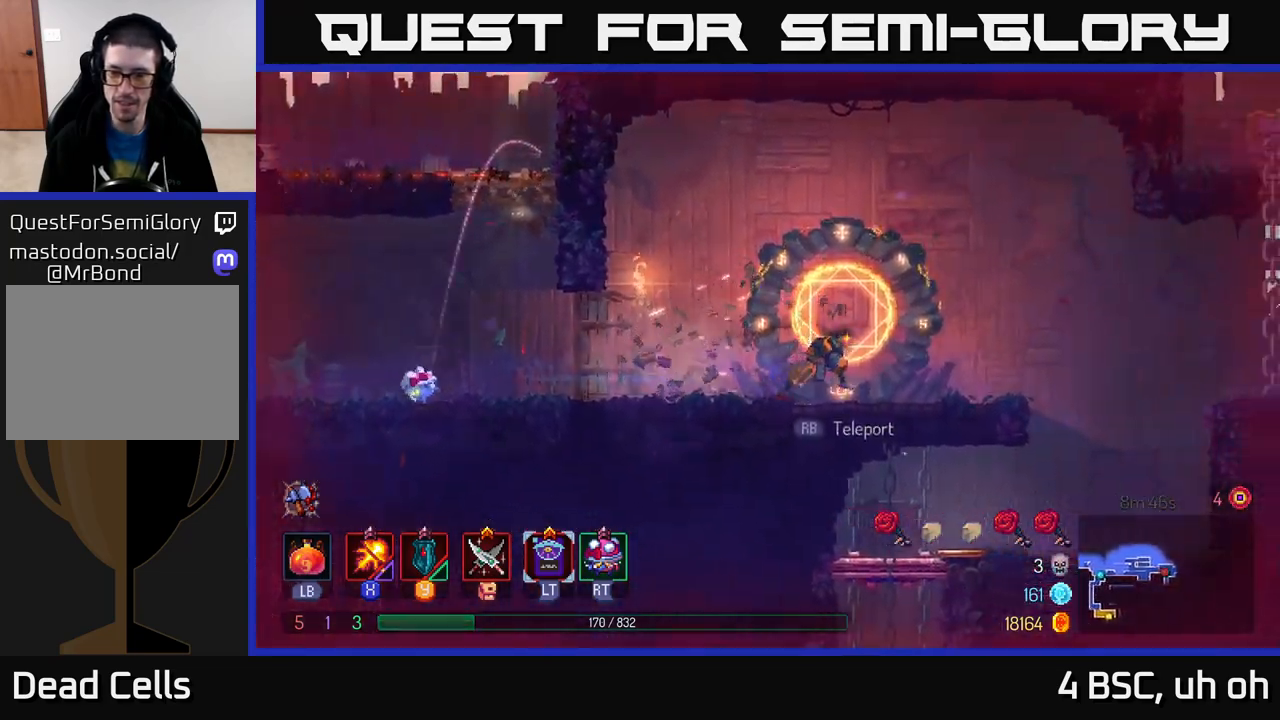
{"buttons": ["A"], "left_stick": "right", "right_stick": "center", "events": [[500, "A", "down"]]}
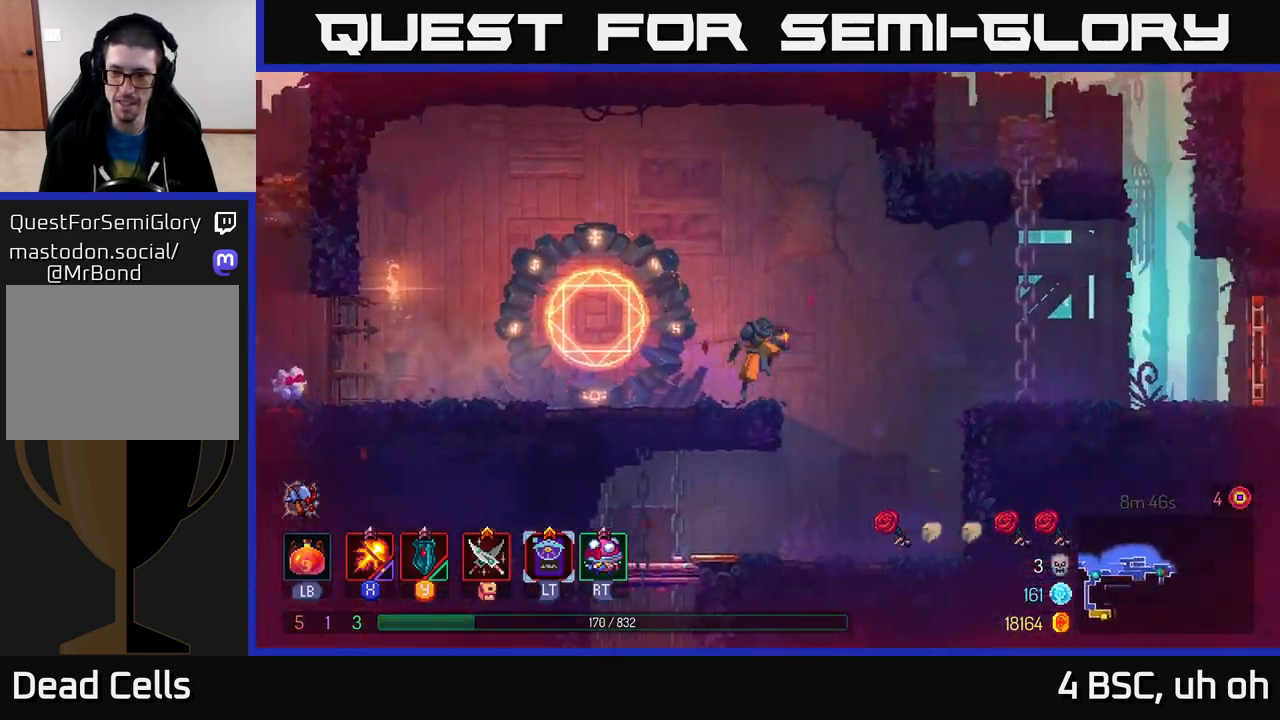
{"buttons": [], "left_stick": "center", "right_stick": "center", "events": [[133, "A", "up"], [283, "left_stick", "left"], [450, "left_stick", "down"], [500, "left_stick", "center"]]}
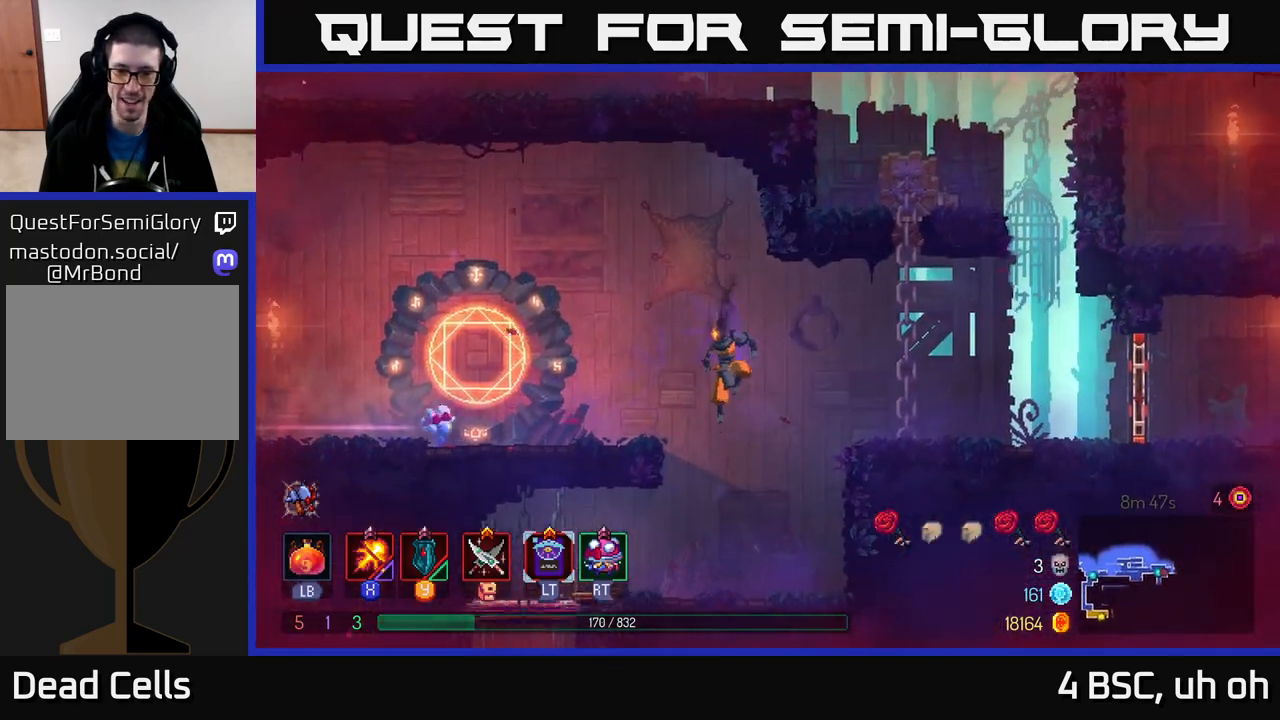
{"buttons": [], "left_stick": "left", "right_stick": "center", "events": [[200, "left_stick", "left"], [317, "B", "down"], [450, "B", "up"]]}
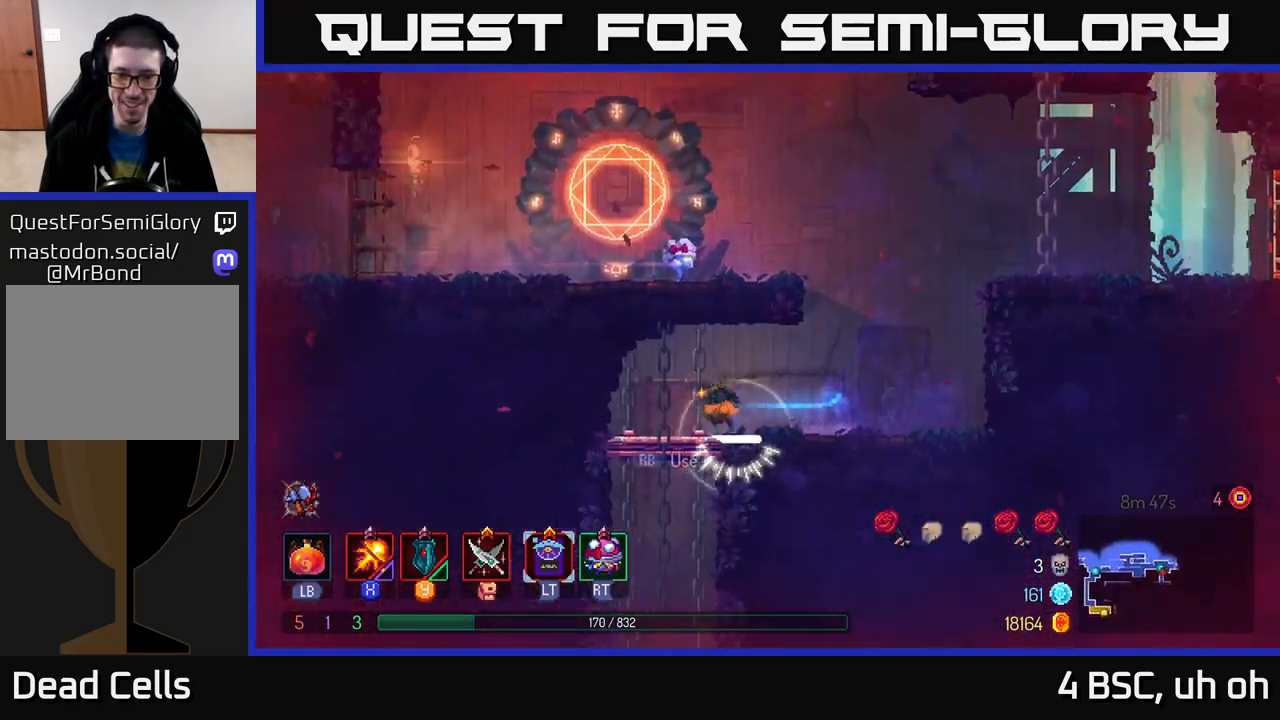
{"buttons": [], "left_stick": "down", "right_stick": "center", "events": [[100, "left_stick", "down"], [150, "A", "down"], [200, "A", "up"], [267, "A", "down"], [333, "A", "up"], [417, "A", "down"], [500, "A", "up"]]}
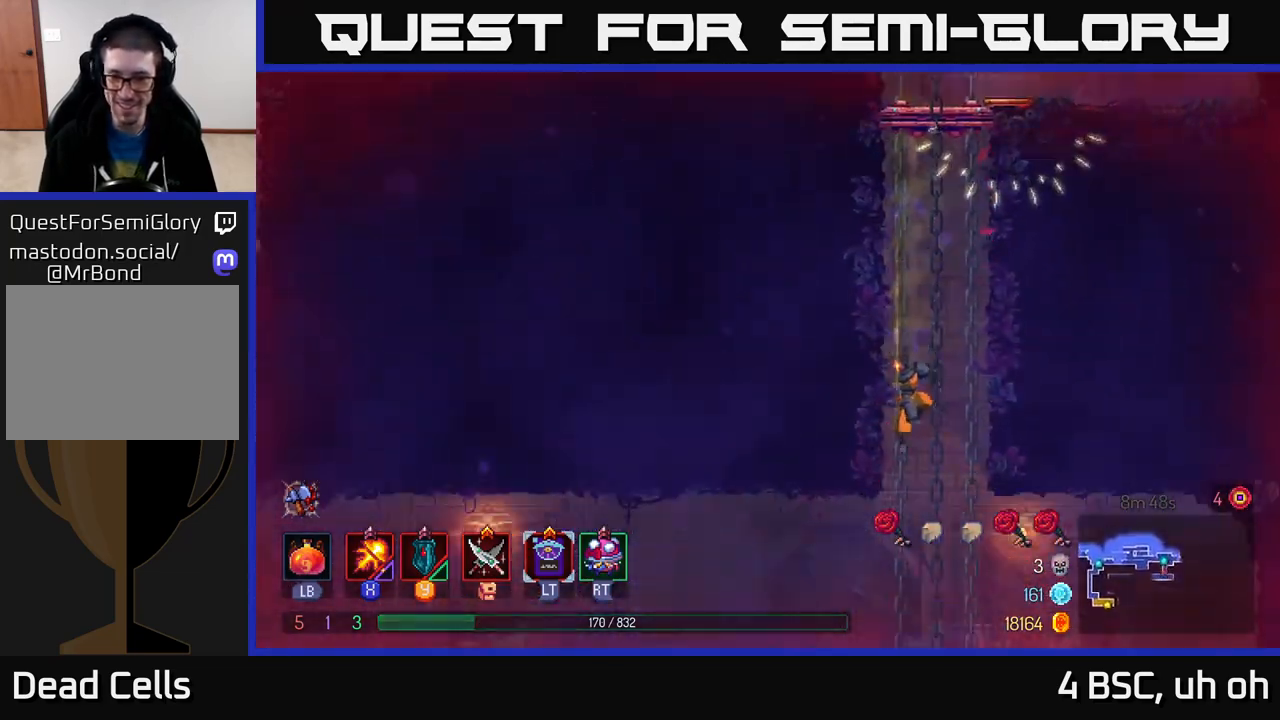
{"buttons": ["B"], "left_stick": "left", "right_stick": "center", "events": [[200, "B", "down"], [217, "left_stick", "left"], [333, "B", "up"], [417, "B", "down"]]}
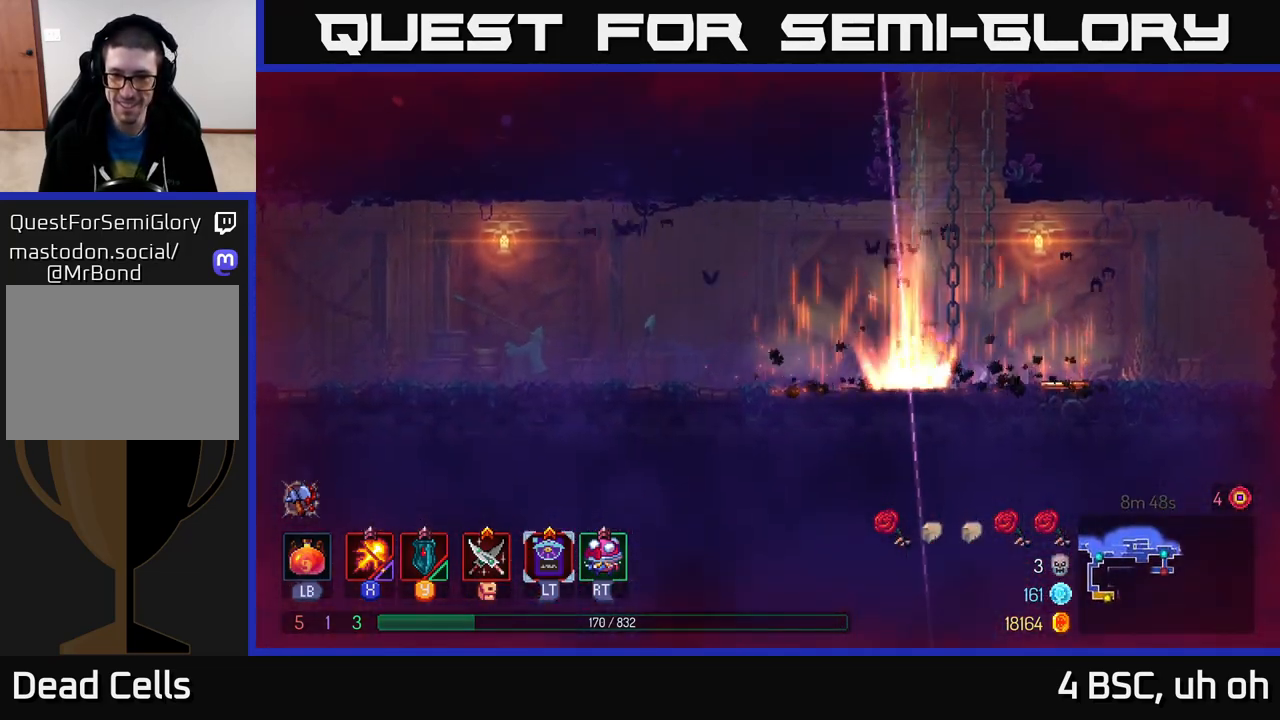
{"buttons": [], "left_stick": "left", "right_stick": "center", "events": [[33, "B", "up"], [133, "B", "down"], [217, "B", "up"]]}
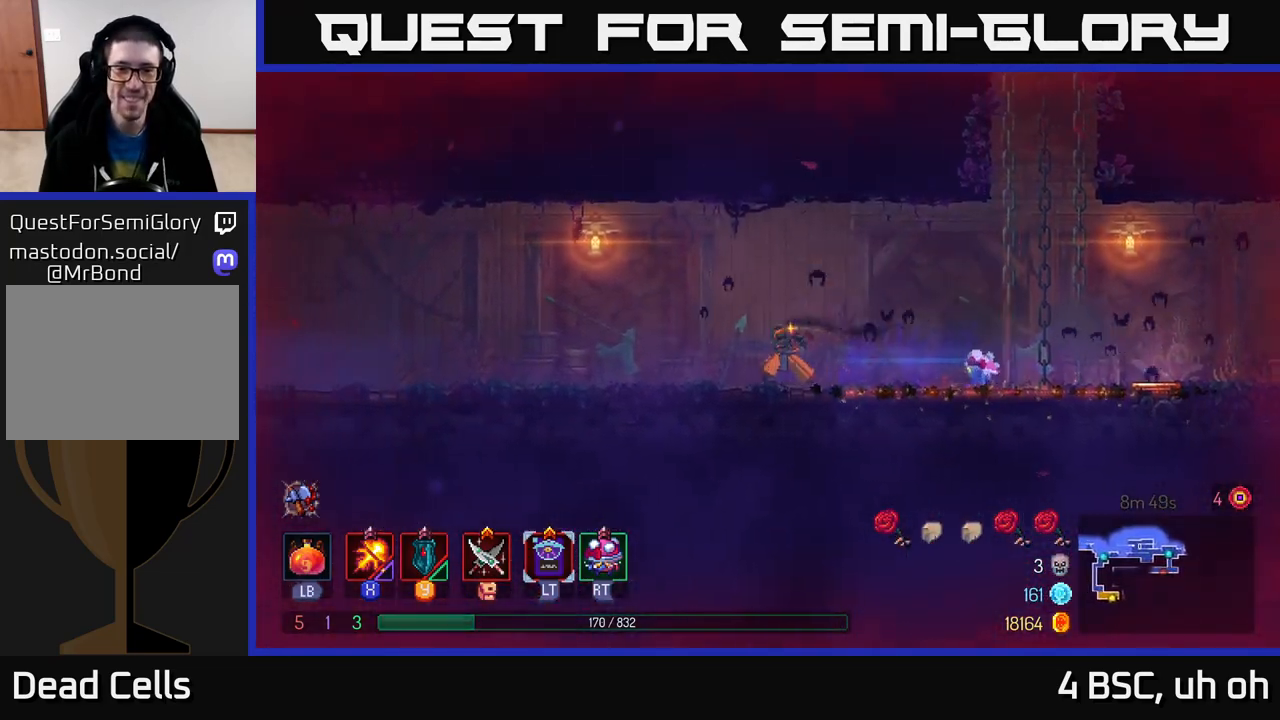
{"buttons": [], "left_stick": "left", "right_stick": "center", "events": []}
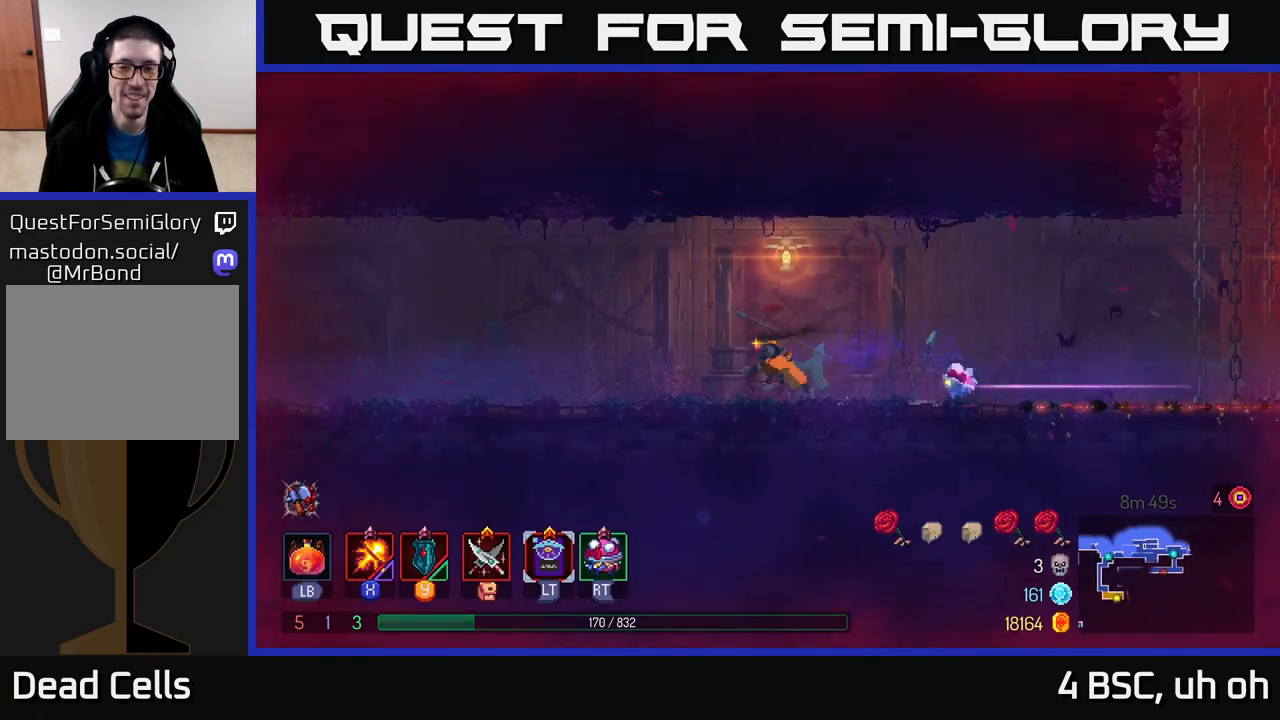
{"buttons": [], "left_stick": "left", "right_stick": "center", "events": [[267, "A", "down"], [467, "A", "up"]]}
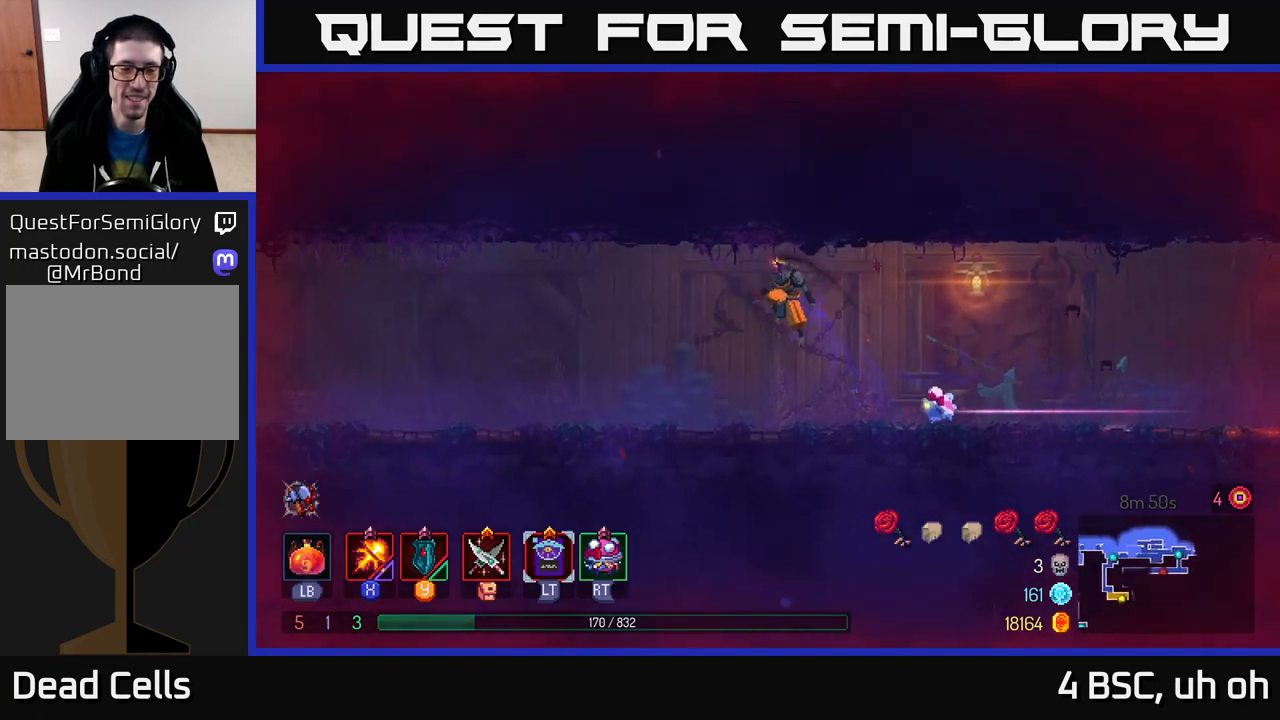
{"buttons": [], "left_stick": "left", "right_stick": "center", "events": [[283, "B", "down"], [450, "B", "up"]]}
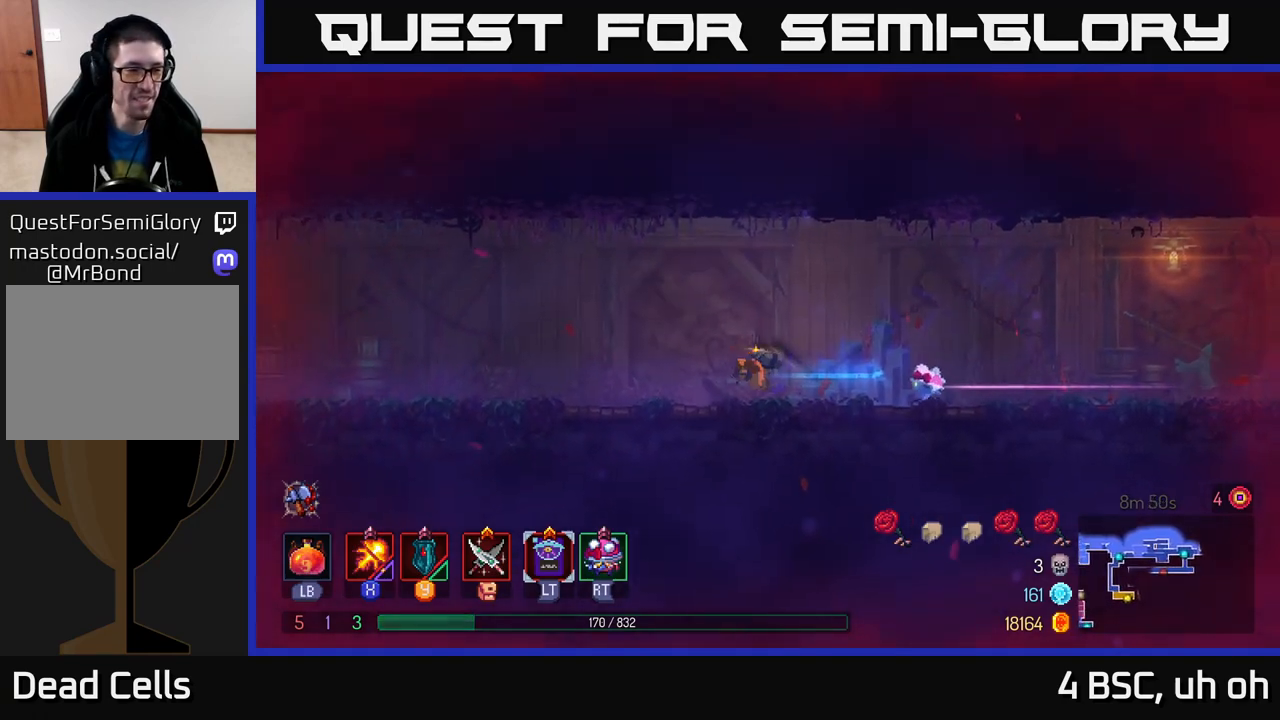
{"buttons": [], "left_stick": "left", "right_stick": "center", "events": [[167, "A", "down"], [283, "A", "up"]]}
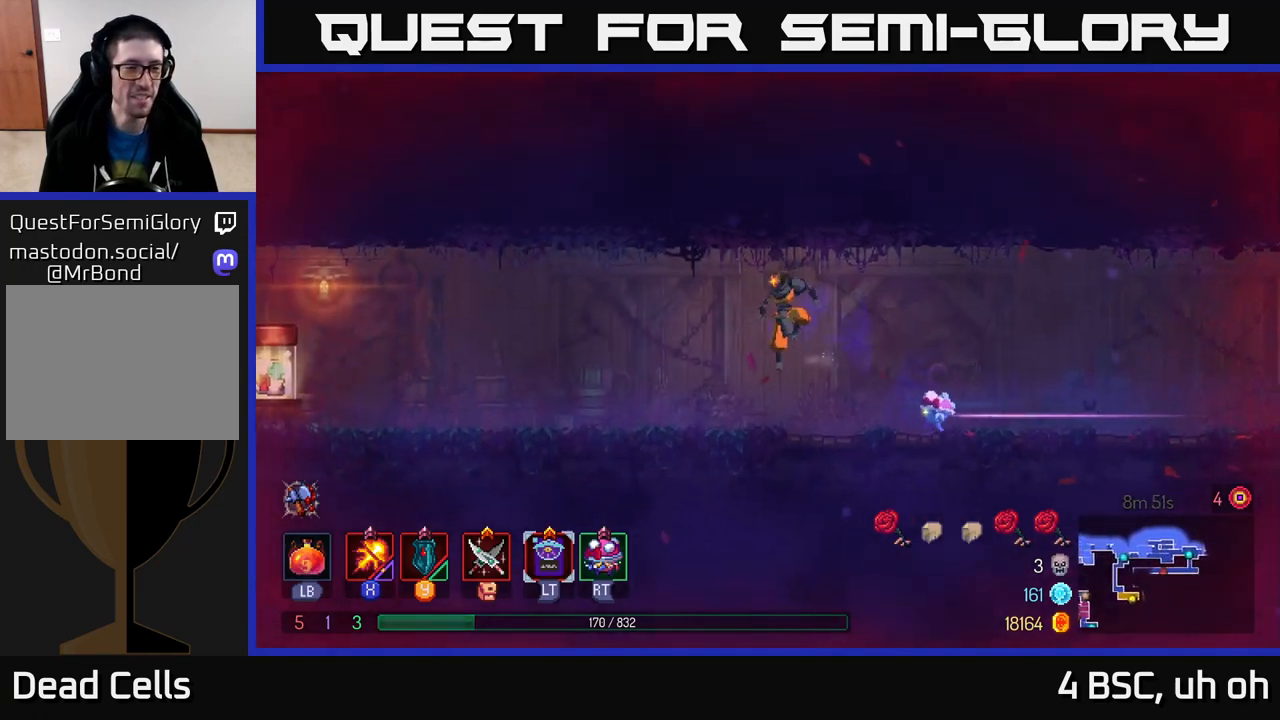
{"buttons": [], "left_stick": "left", "right_stick": "center", "events": [[183, "B", "down"], [333, "B", "up"]]}
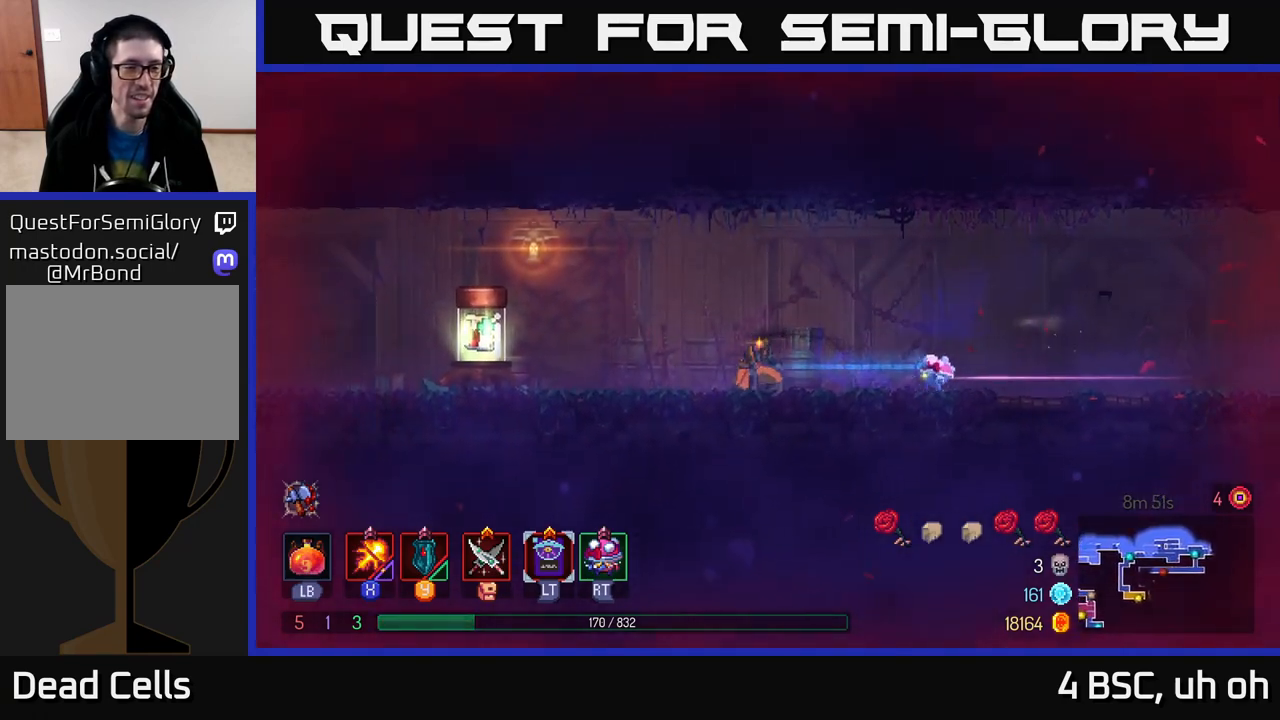
{"buttons": ["R1"], "left_stick": "left", "right_stick": "center", "events": [[500, "R1", "down"]]}
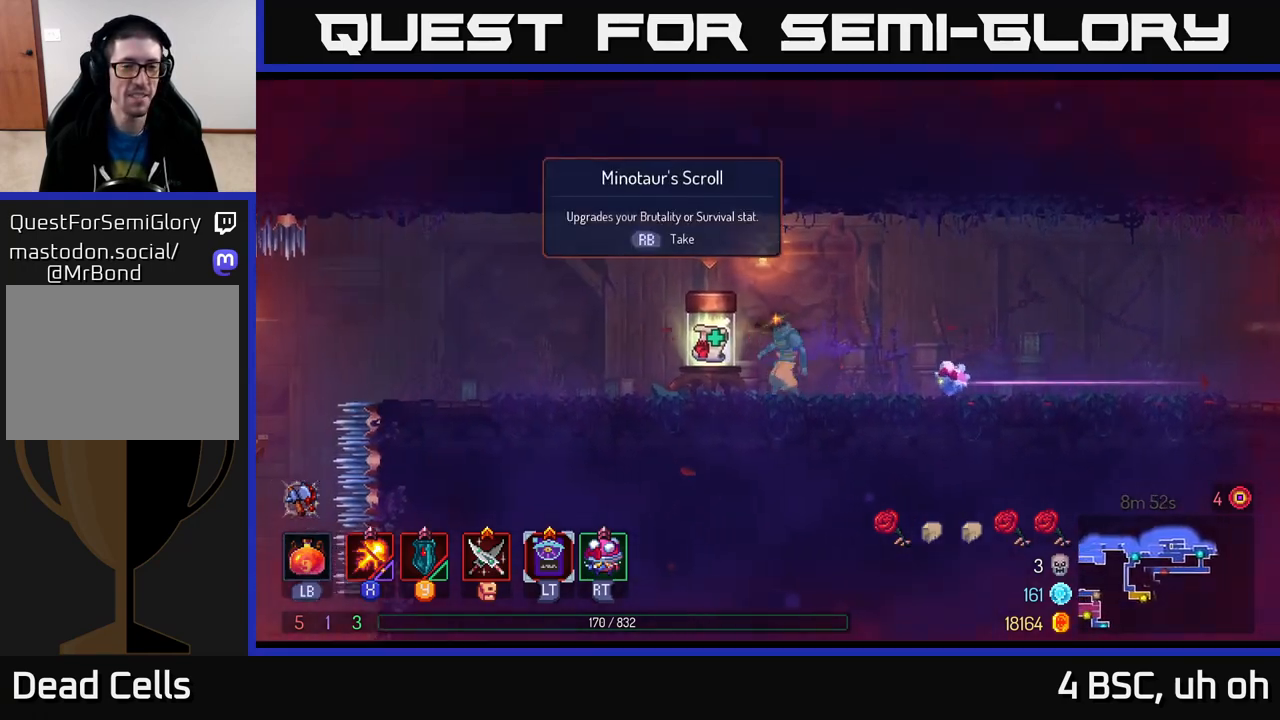
{"buttons": [], "left_stick": "center", "right_stick": "center", "events": [[133, "R1", "up"], [233, "left_stick", "center"]]}
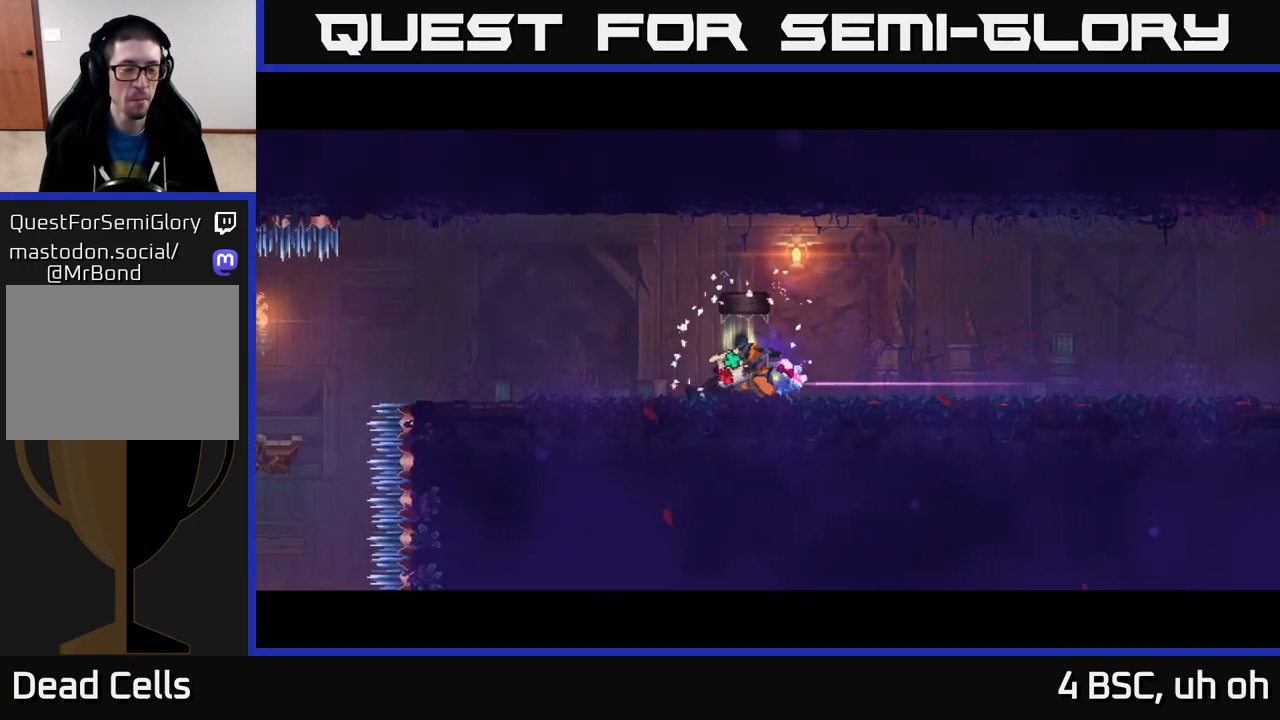
{"buttons": [], "left_stick": "center", "right_stick": "center", "events": []}
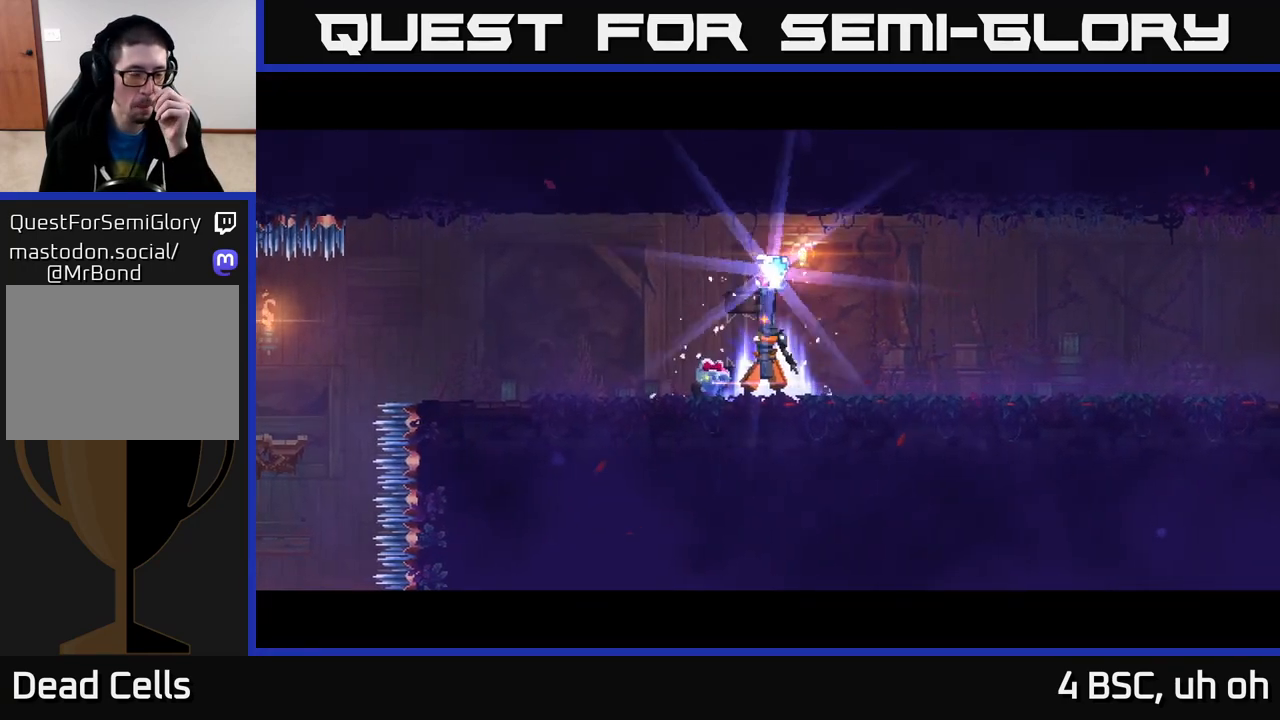
{"buttons": [], "left_stick": "center", "right_stick": "center", "events": []}
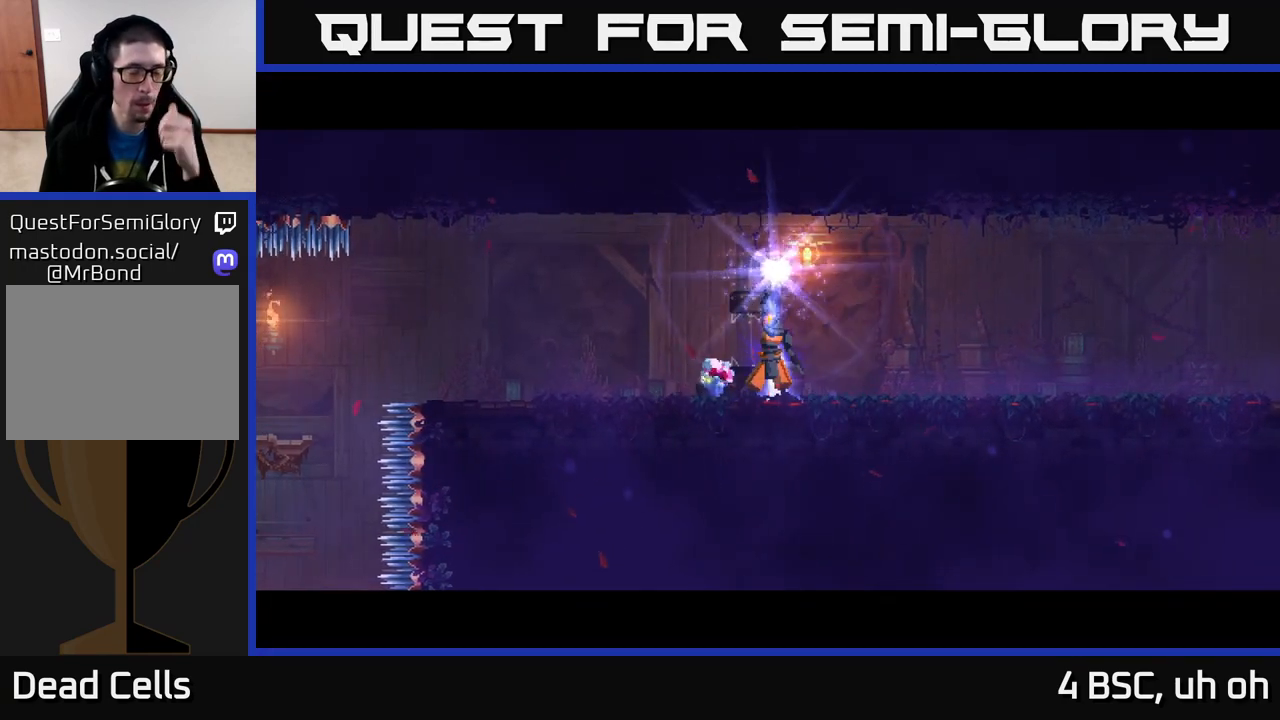
{"buttons": [], "left_stick": "center", "right_stick": "center", "events": []}
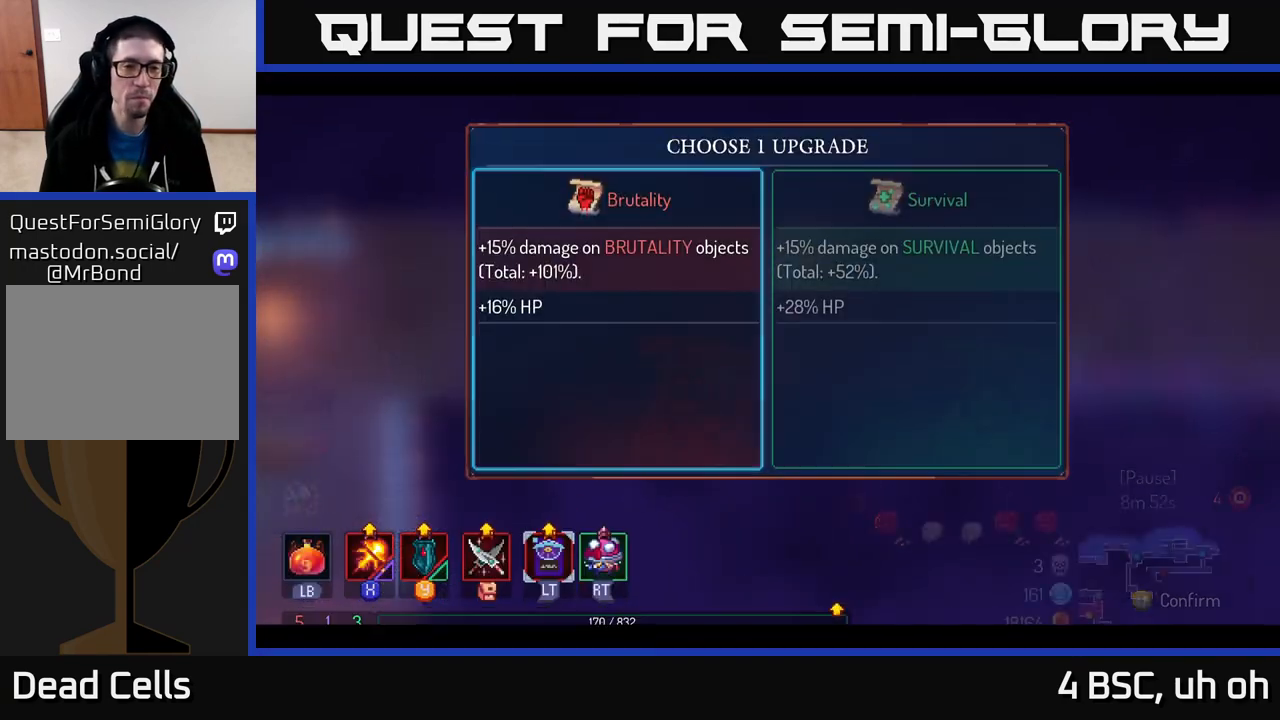
{"buttons": [], "left_stick": "center", "right_stick": "center", "events": [[350, "A", "down"], [383, "A", "up"]]}
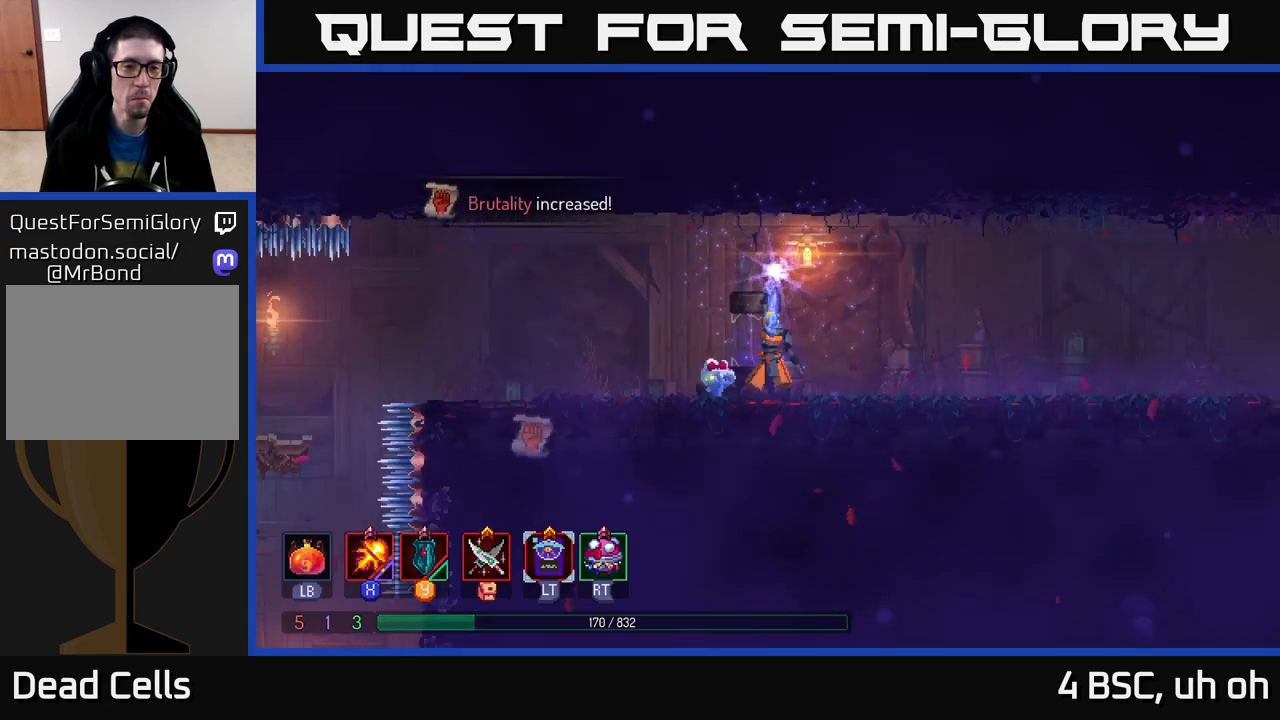
{"buttons": [], "left_stick": "left", "right_stick": "center", "events": [[317, "left_stick", "left"]]}
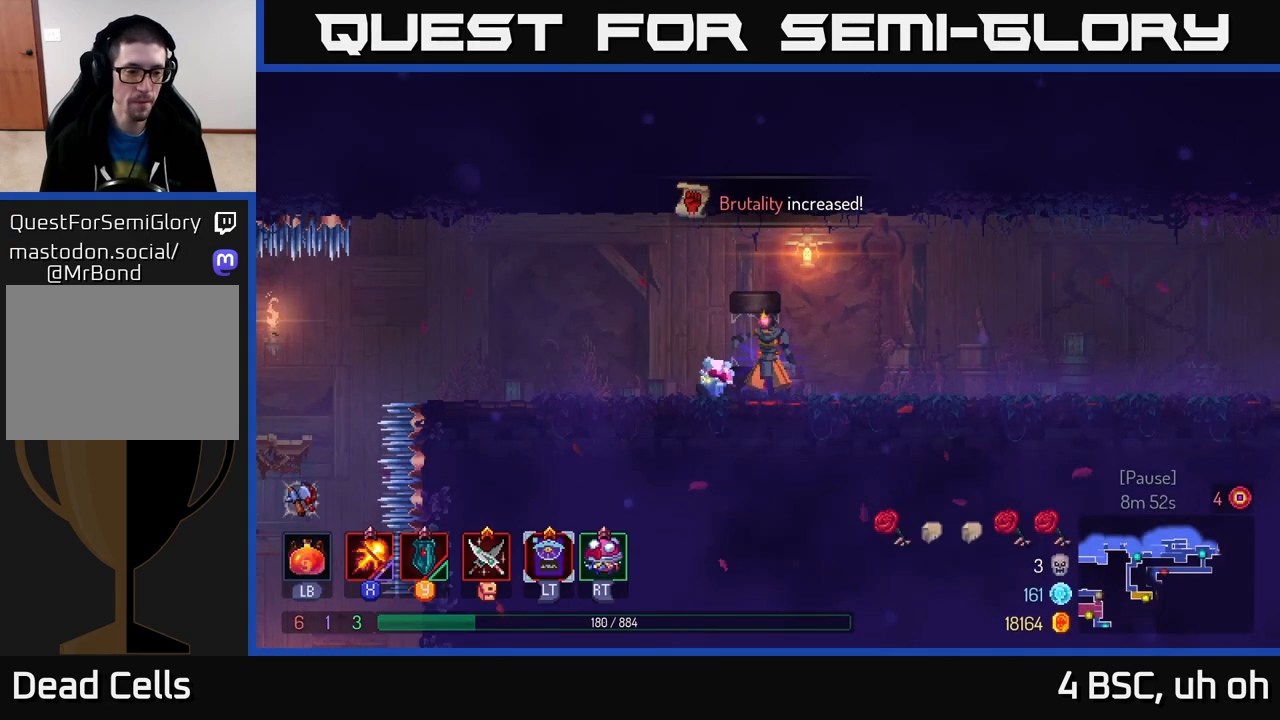
{"buttons": [], "left_stick": "left", "right_stick": "center", "events": []}
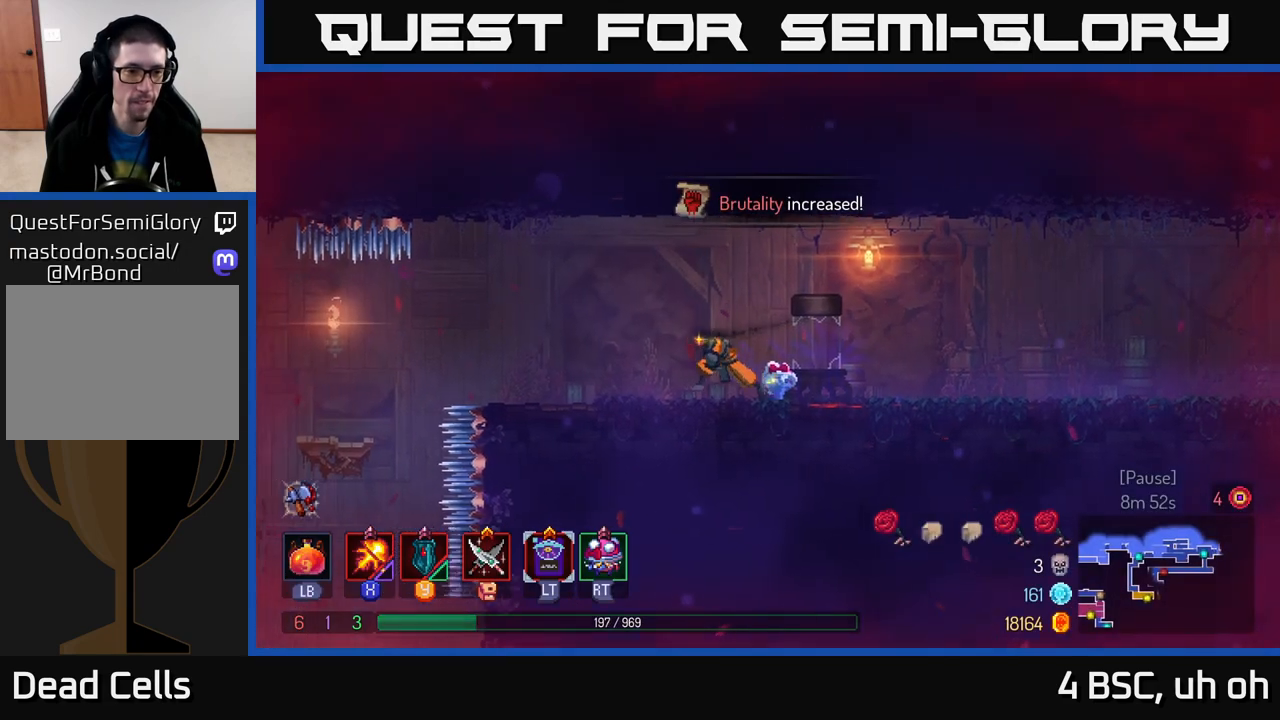
{"buttons": ["A"], "left_stick": "left", "right_stick": "center", "events": [[450, "A", "down"]]}
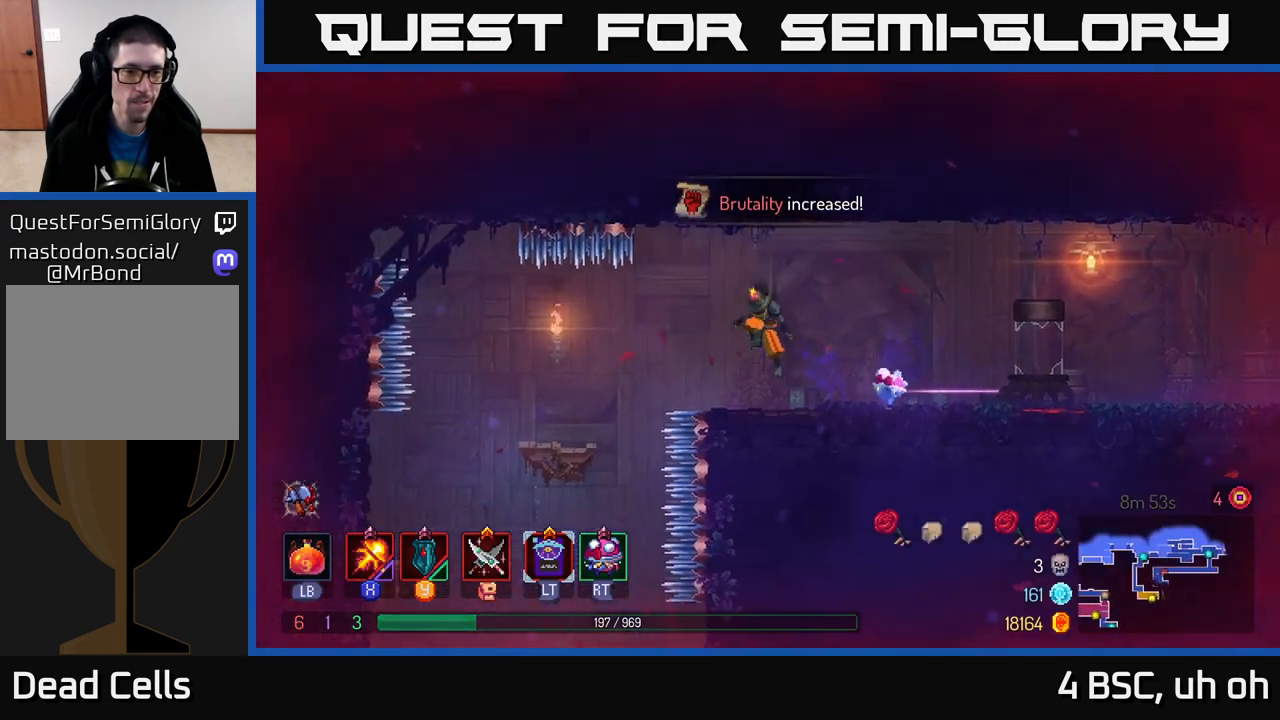
{"buttons": [], "left_stick": "left", "right_stick": "down", "events": [[17, "A", "up"], [483, "right_stick", "down"]]}
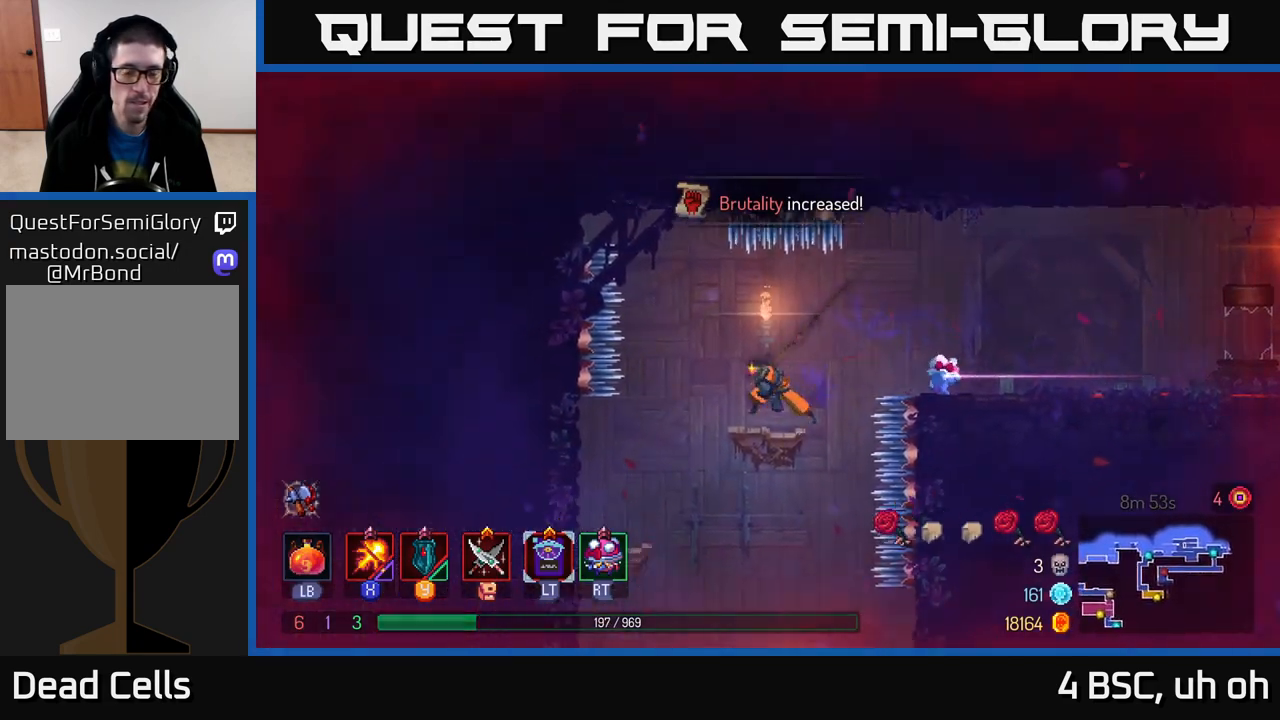
{"buttons": [], "left_stick": "center", "right_stick": "down", "events": [[83, "left_stick", "center"]]}
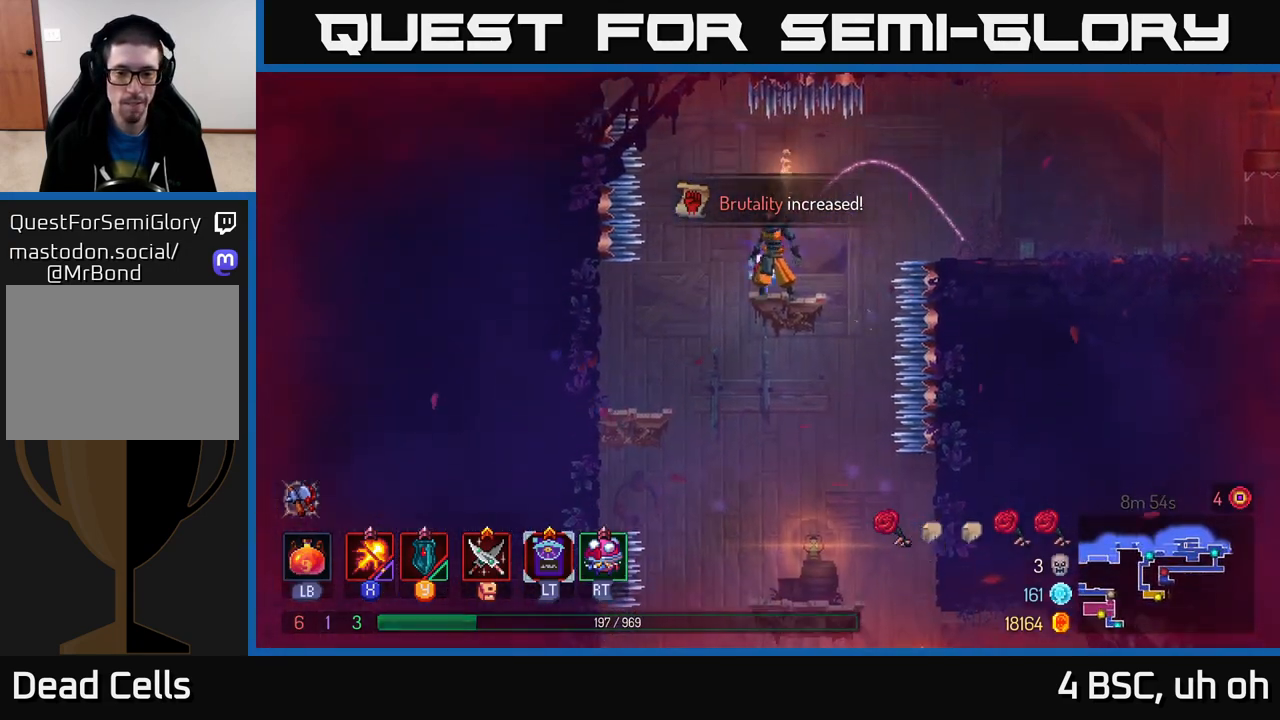
{"buttons": [], "left_stick": "down", "right_stick": "center", "events": [[267, "left_stick", "down"], [267, "right_stick", "center"], [383, "A", "down"], [450, "A", "up"]]}
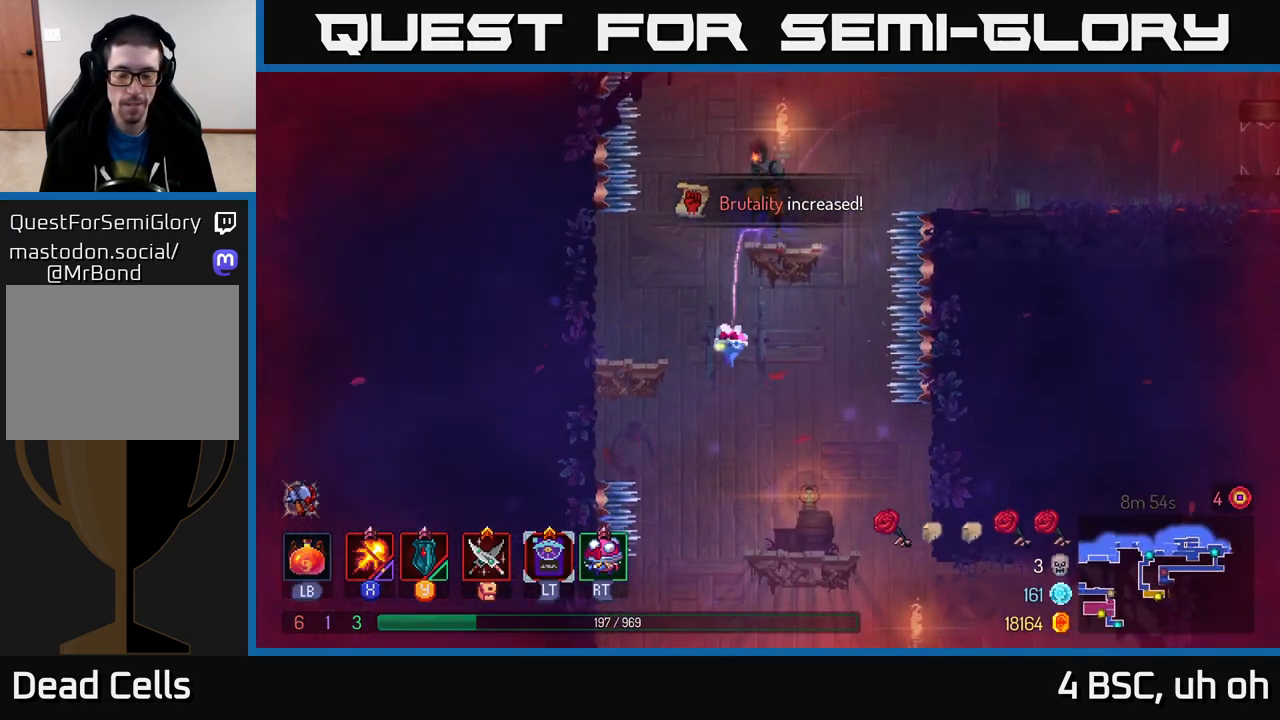
{"buttons": [], "left_stick": "center", "right_stick": "down", "events": [[67, "left_stick", "center"], [100, "right_stick", "down"]]}